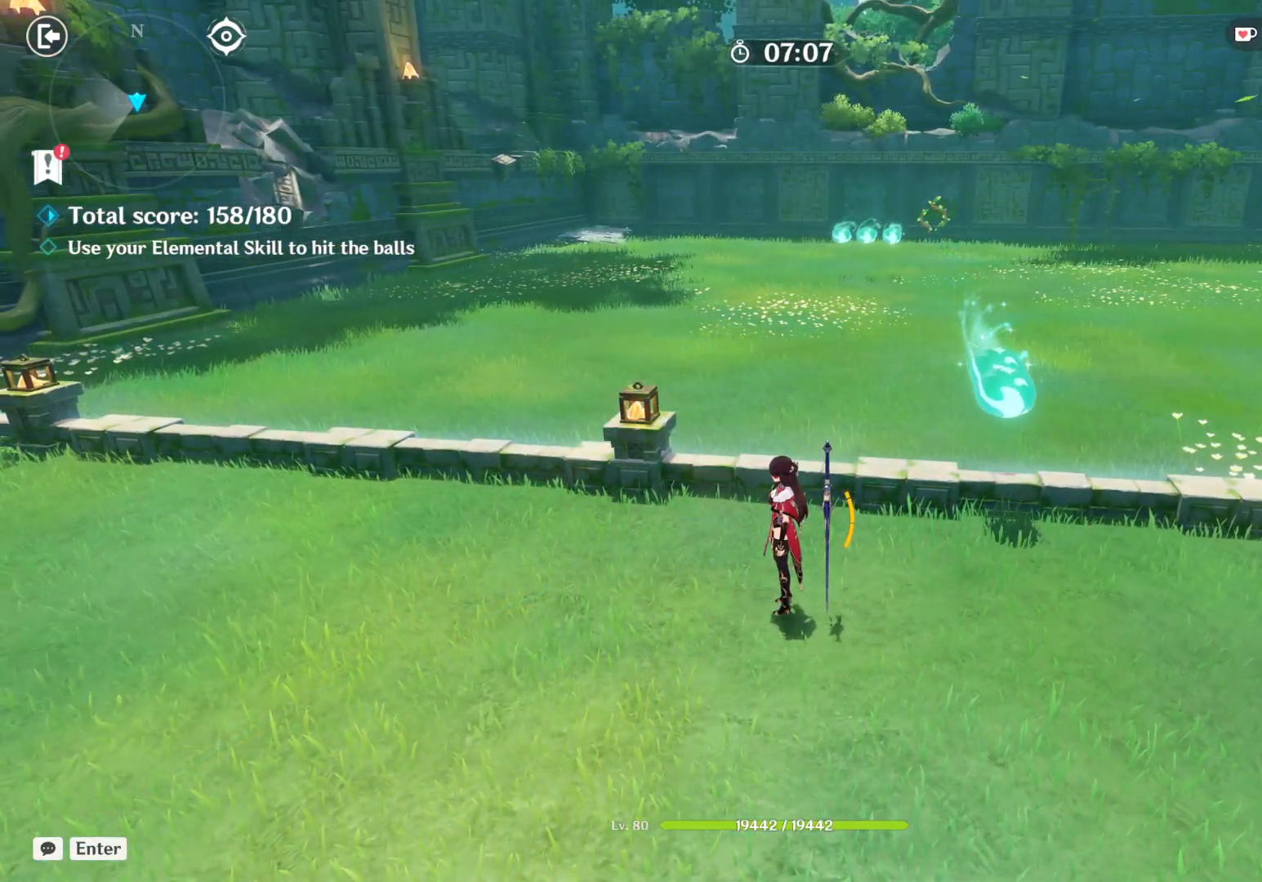
Gameplay with keyboard and mouse; each line is a JSON object with the keys and mouse buttons held at the frame after it. "events" lists presses ("down") and releases ("up") of "1", "2", "3", "4", "5", "a", "alt", "b", "c", "ctrl", "d", "e", "f", "g", "q", "r", "s", "shift", "space", "t", "tab", "v", "w", "x", "z", "mouse_left", "mouse_right", "mouse_mb4" and "mouse_mb5" between this image and that frame as [ms after this image, input, new state], when the widget could be followed in between. "mouse_left", "mouse_right", "mouse_mb4", "mouse_mb5" = the "left", "right", "mb4", "mb5" buttons of the "mouse" list. No other keys are recorded. Mouse movement is not recorded. Not read: mouse_wheel.
{"keys": [], "mouse": [], "events": []}
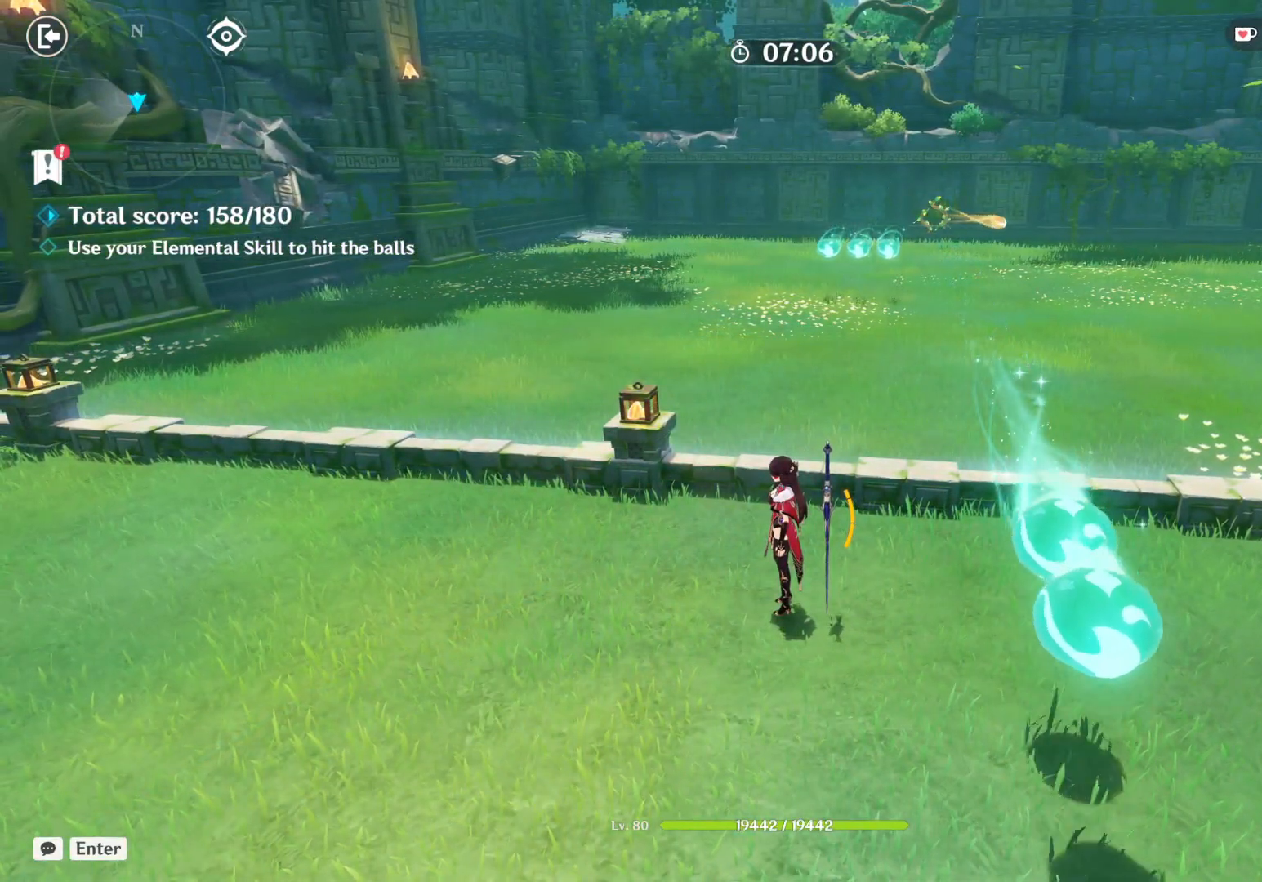
{"keys": [], "mouse": [], "events": []}
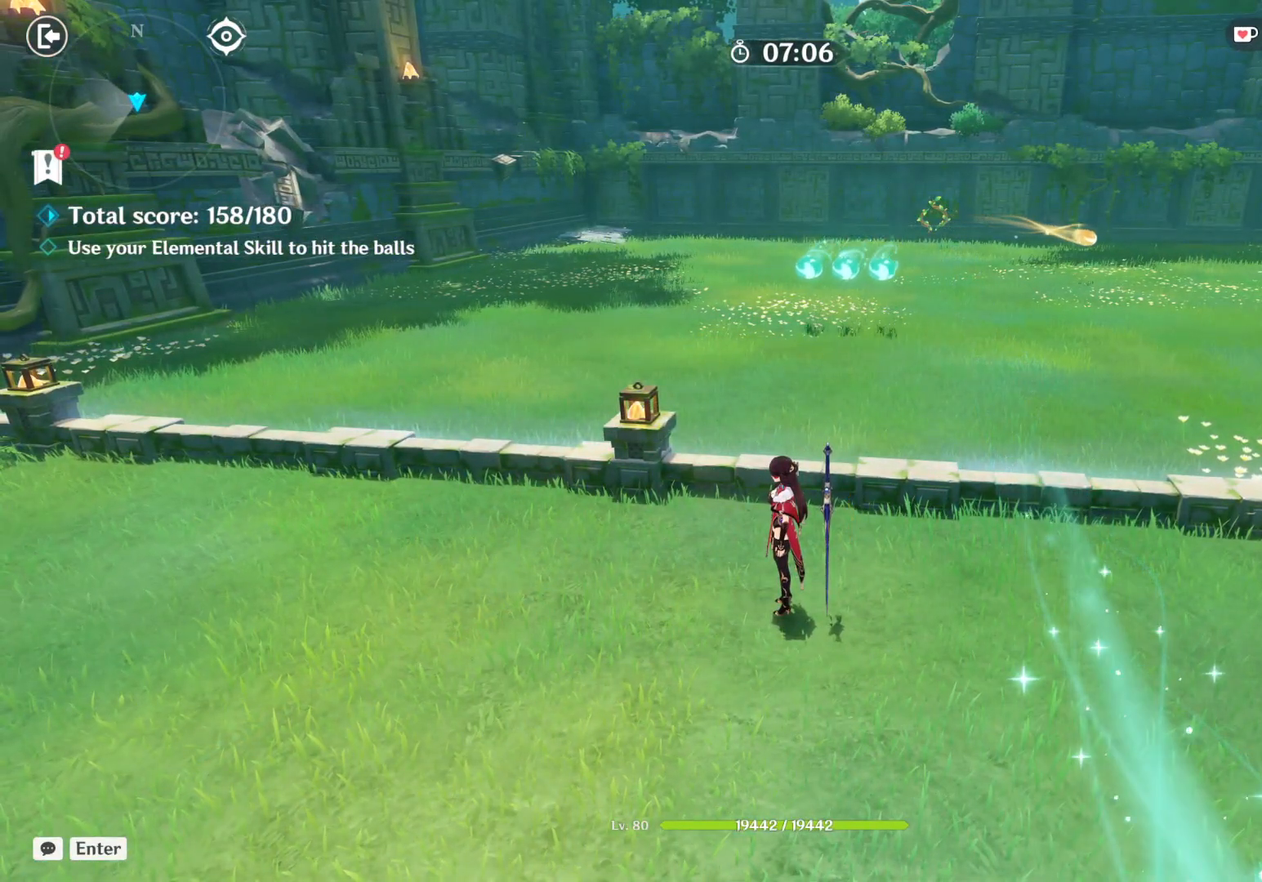
{"keys": ["a"], "mouse": [], "events": [[284, "a", "down"]]}
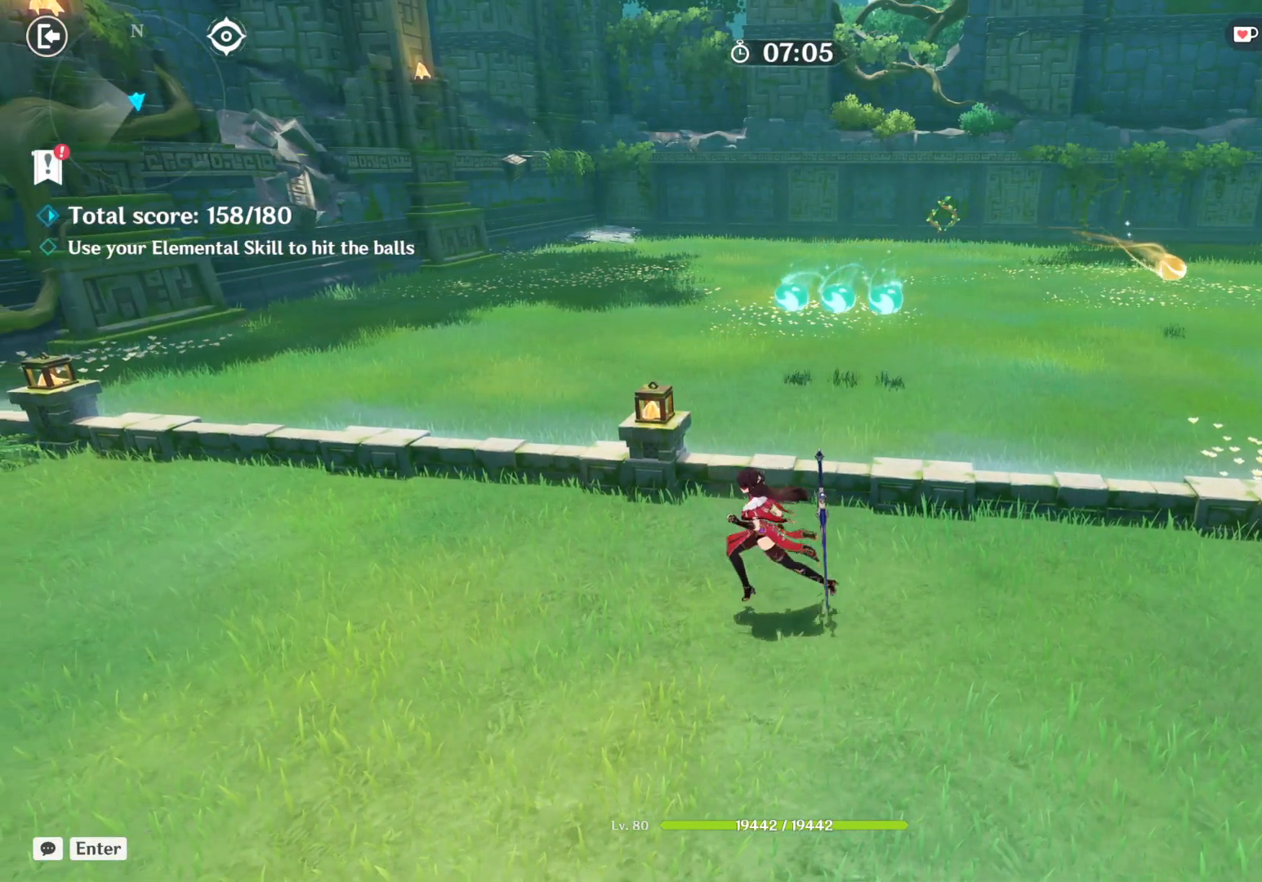
{"keys": ["a"], "mouse": [], "events": []}